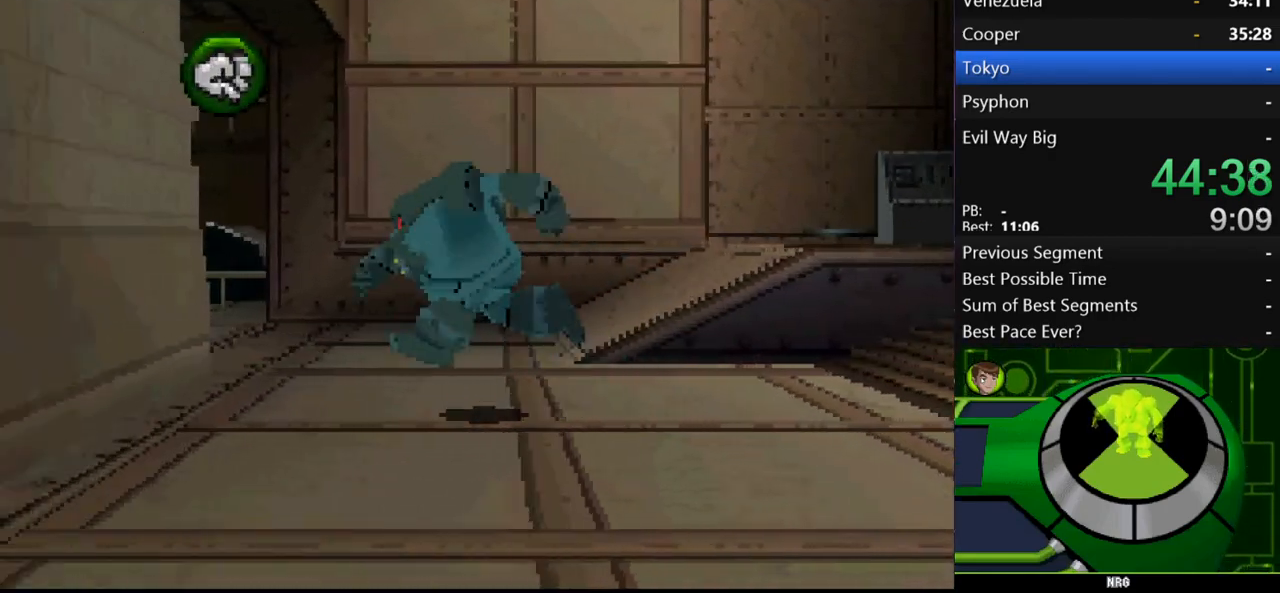
Gameplay with a controller (Xbox layout); each line is a JSON object with the inputs held at the frame after it. "events" lists button and stick changes between this image and that frame as [ms after this image, input, new state], when the widget could be followed in between. Not read: L3 R3.
{"buttons": [], "left_stick": "left", "right_stick": "center", "events": [[267, "B", "down"], [333, "B", "up"]]}
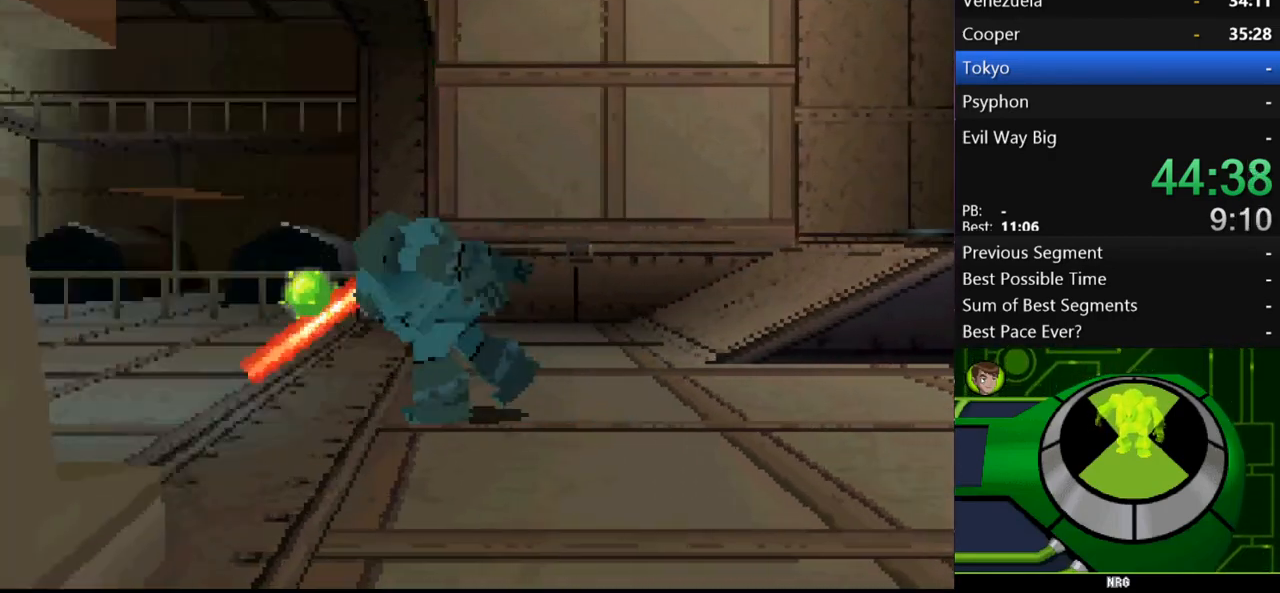
{"buttons": [], "left_stick": "left", "right_stick": "center", "events": []}
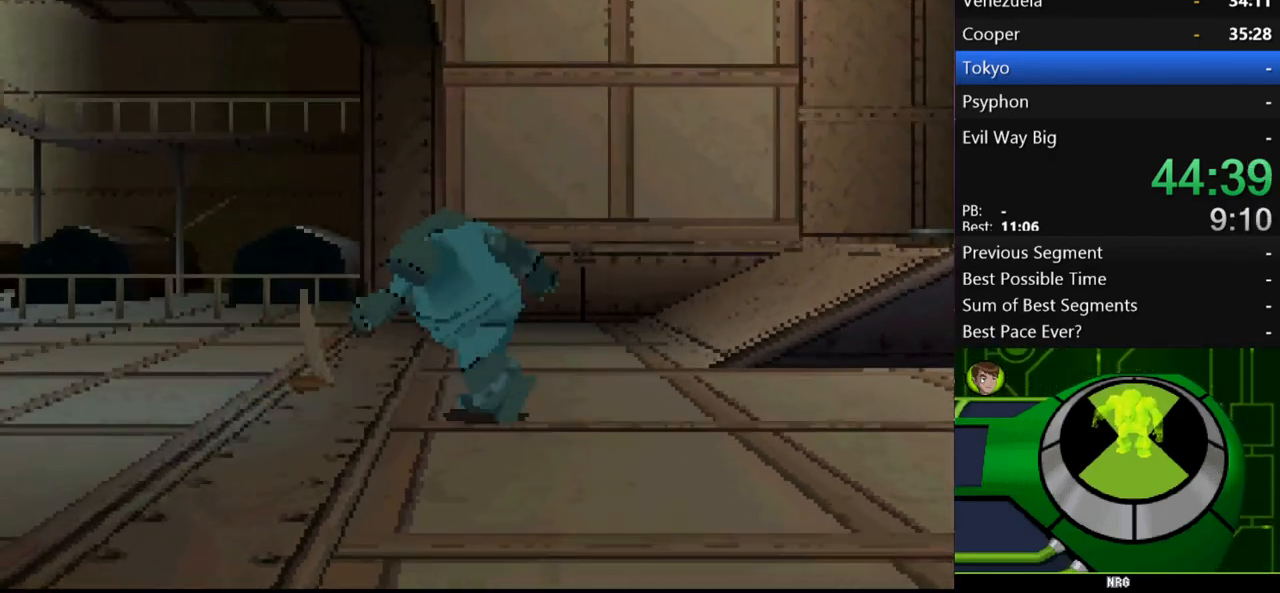
{"buttons": [], "left_stick": "left", "right_stick": "center", "events": []}
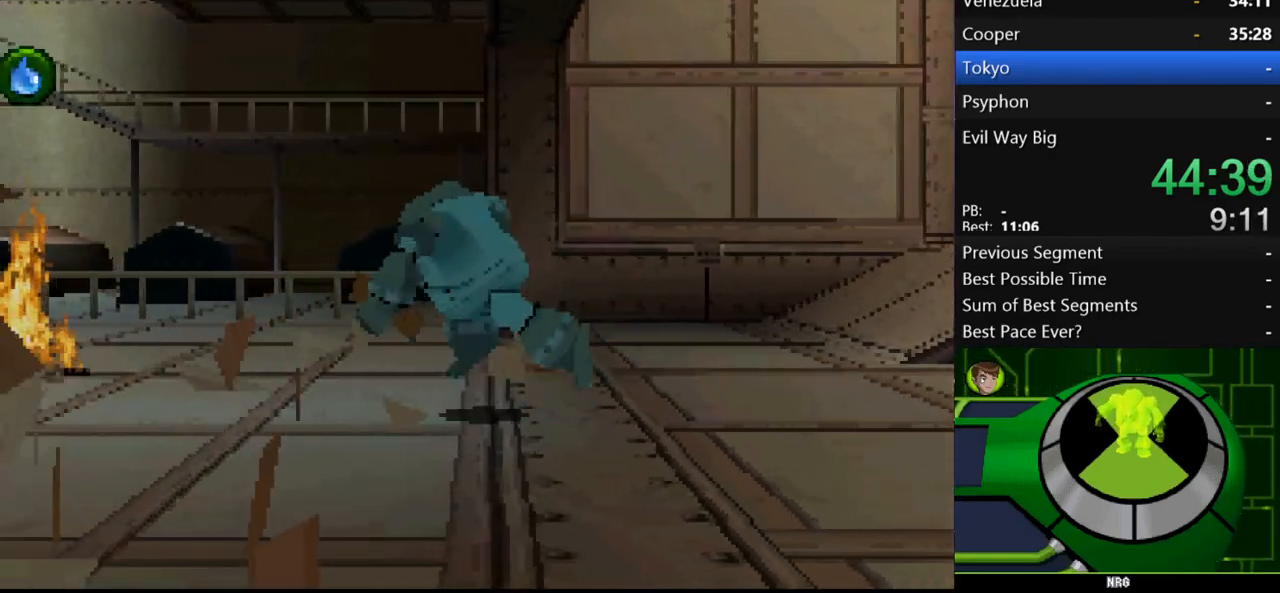
{"buttons": [], "left_stick": "left", "right_stick": "center", "events": []}
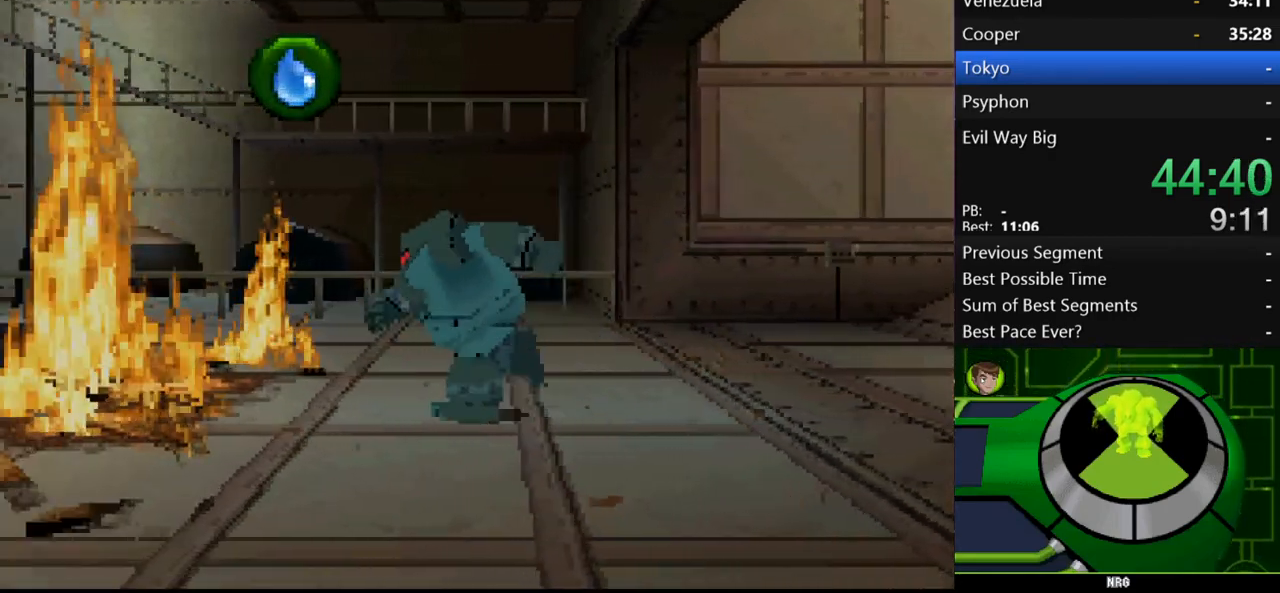
{"buttons": [], "left_stick": "left", "right_stick": "center", "events": []}
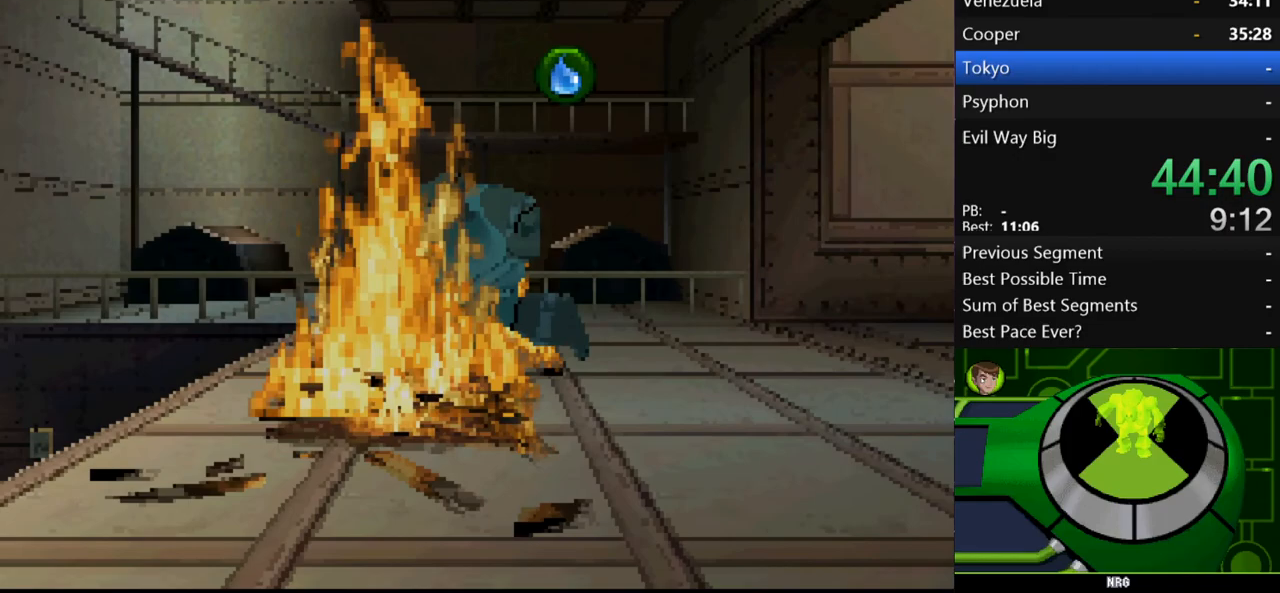
{"buttons": [], "left_stick": "left", "right_stick": "center", "events": []}
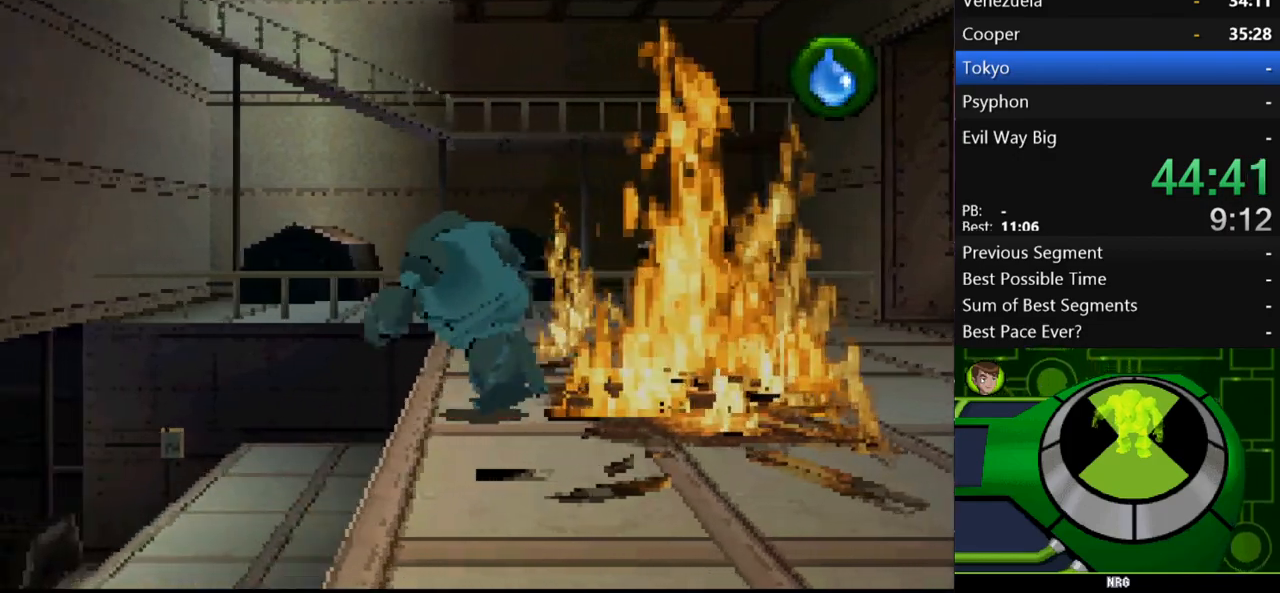
{"buttons": [], "left_stick": "left", "right_stick": "center", "events": []}
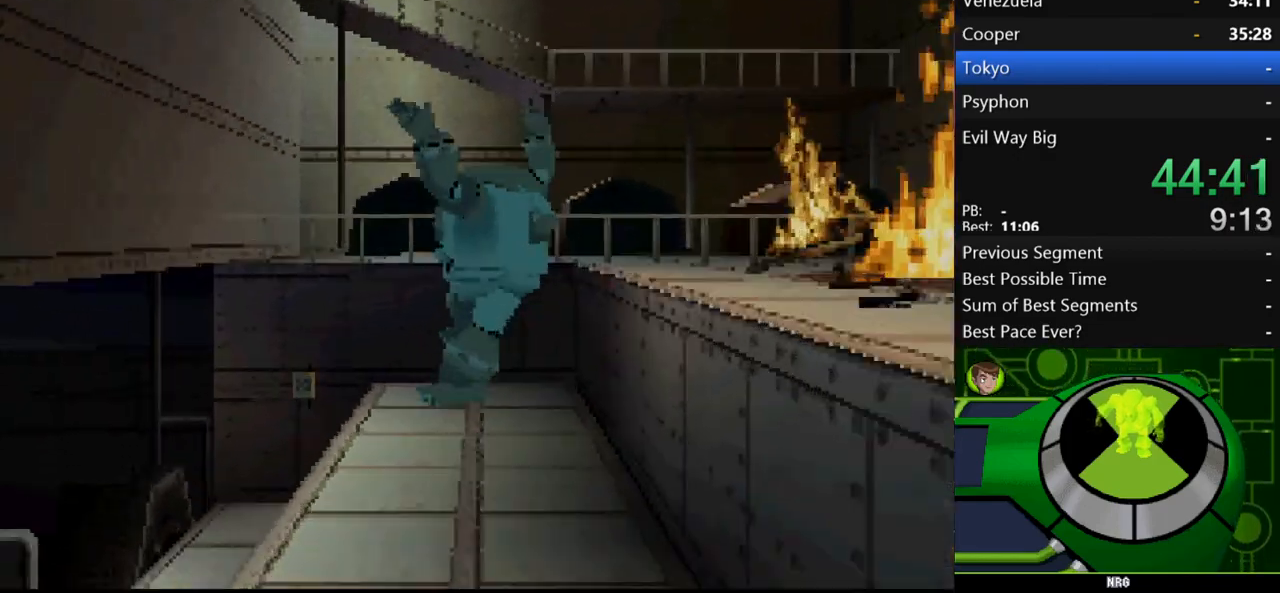
{"buttons": [], "left_stick": "left", "right_stick": "center"}
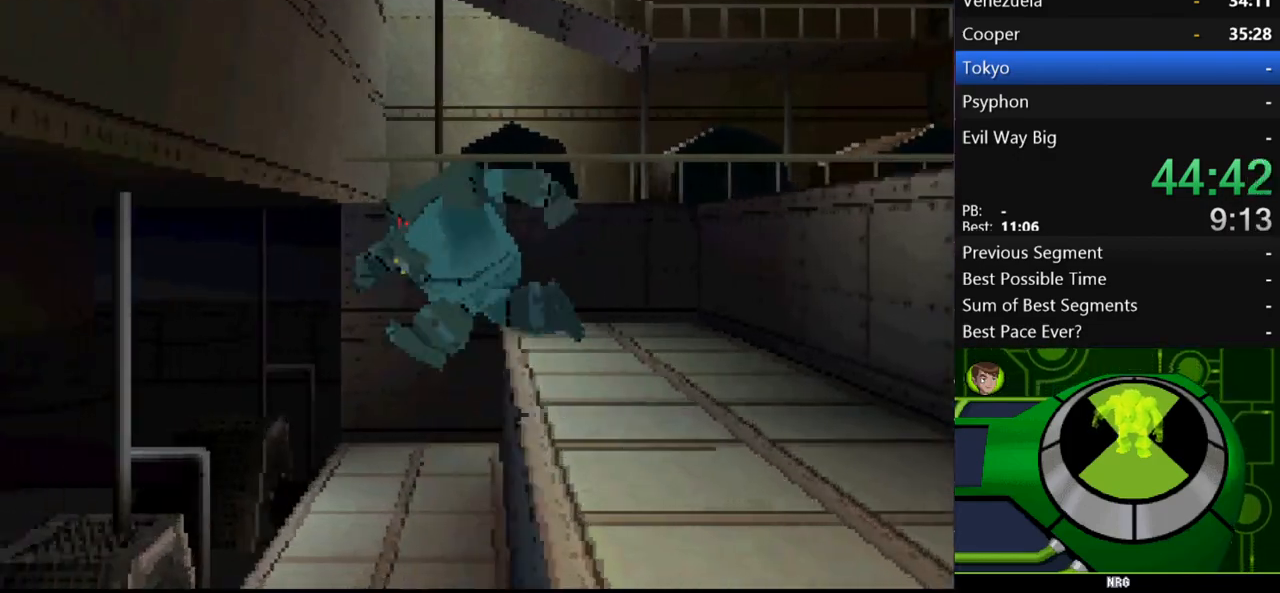
{"buttons": [], "left_stick": "left", "right_stick": "center", "events": []}
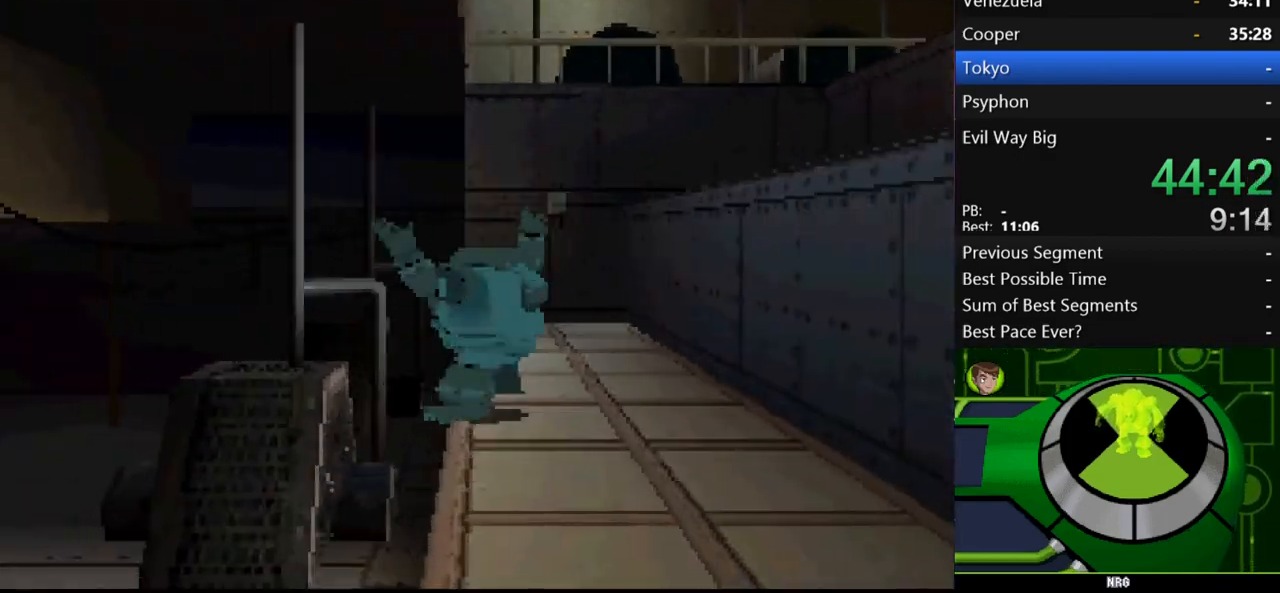
{"buttons": [], "left_stick": "left", "right_stick": "center", "events": []}
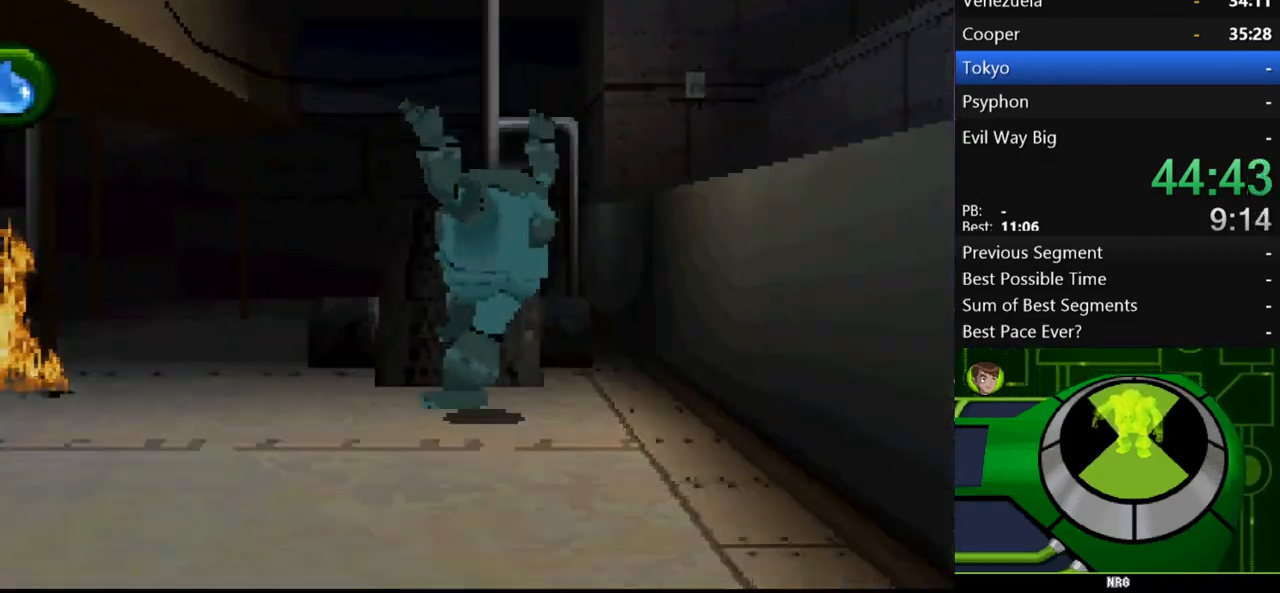
{"buttons": [], "left_stick": "left", "right_stick": "center", "events": []}
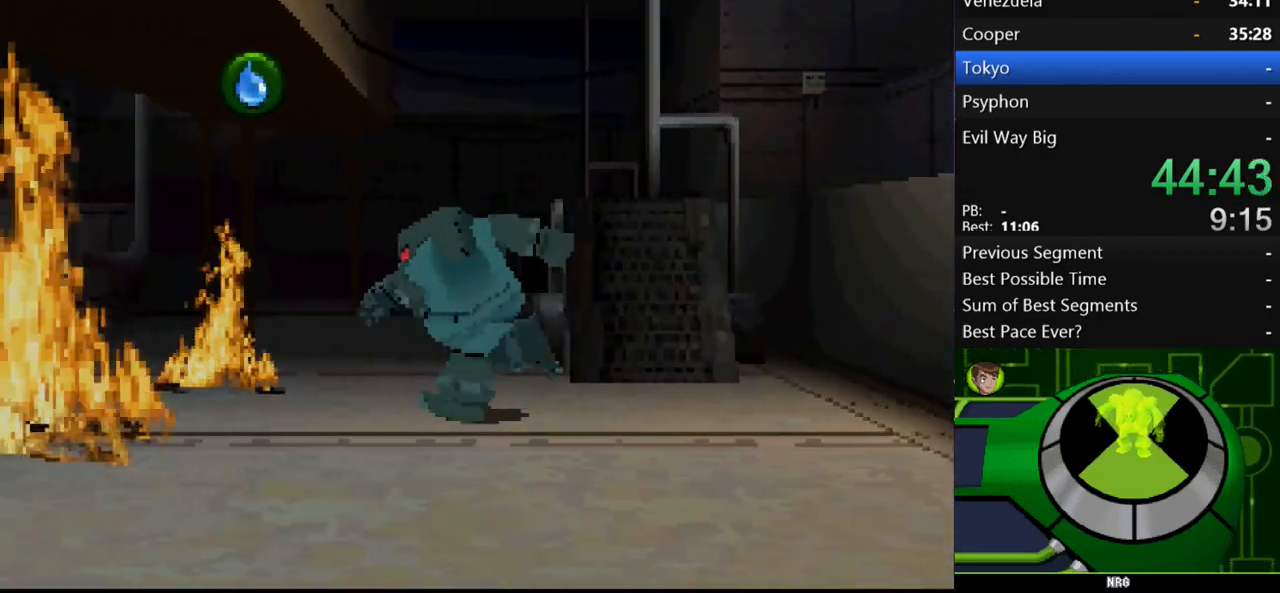
{"buttons": [], "left_stick": "left", "right_stick": "center", "events": []}
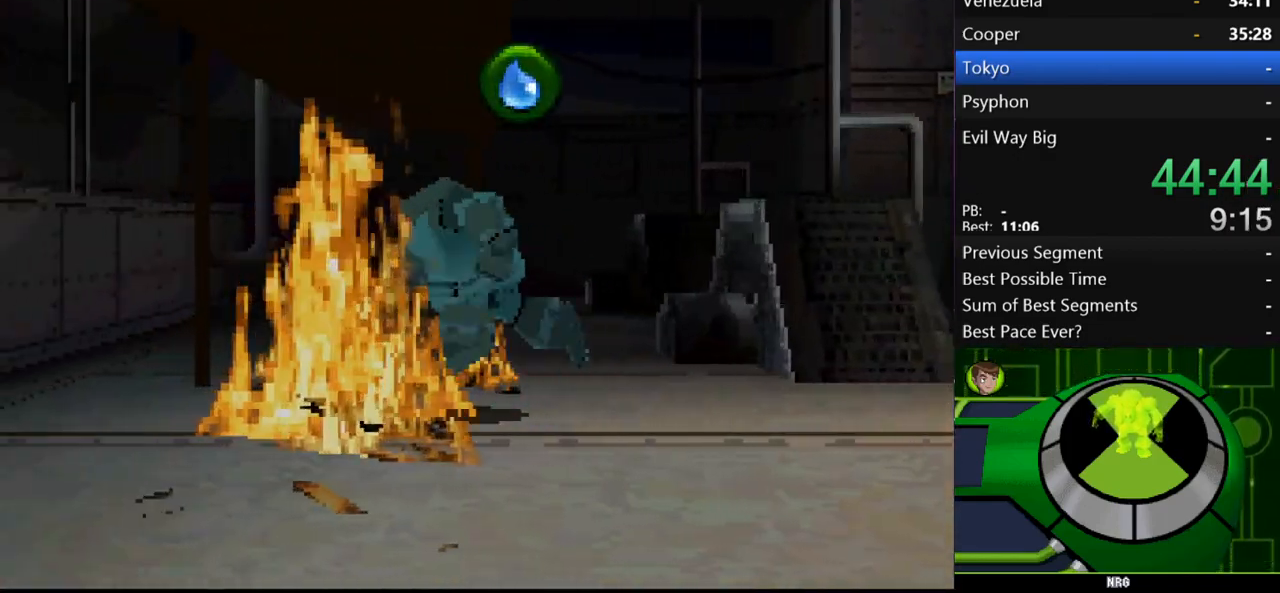
{"buttons": [], "left_stick": "left", "right_stick": "center", "events": []}
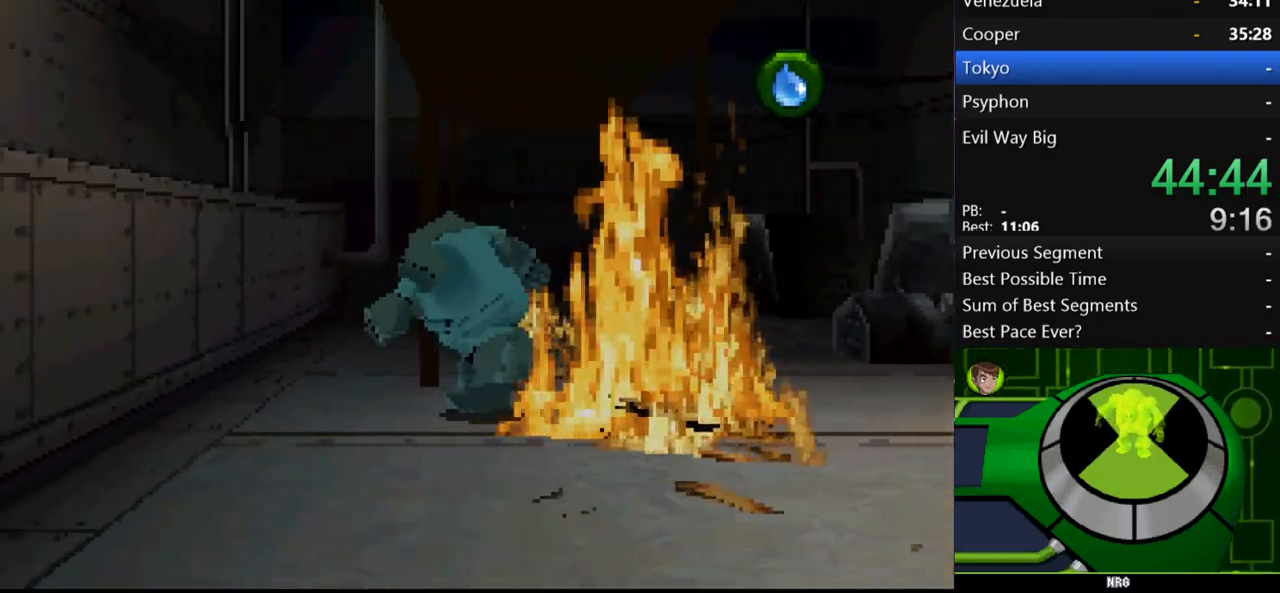
{"buttons": ["A"], "left_stick": "left", "right_stick": "center", "events": [[333, "A", "down"]]}
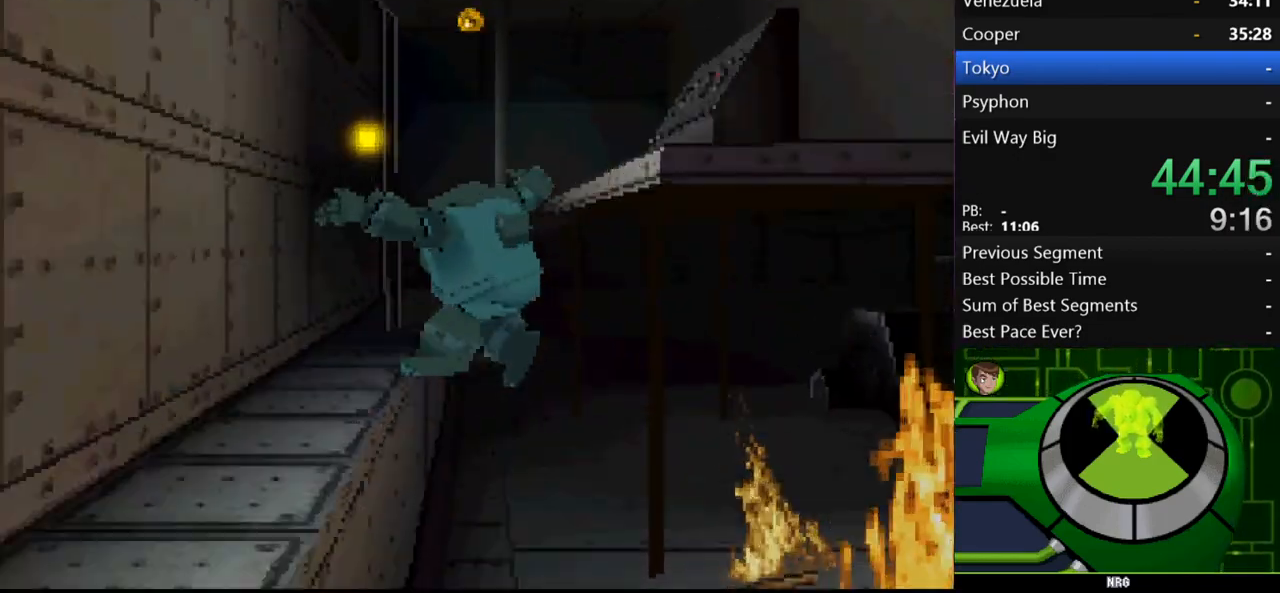
{"buttons": ["A"], "left_stick": "right", "right_stick": "center", "events": [[167, "A", "up"], [300, "left_stick", "right"], [467, "A", "down"]]}
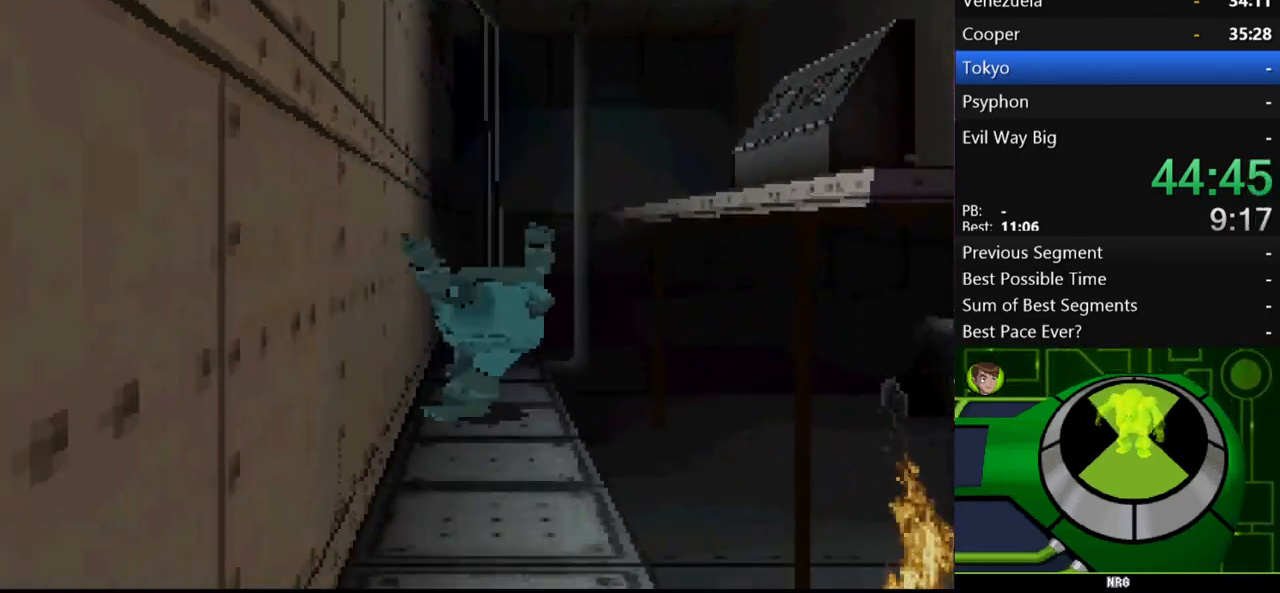
{"buttons": [], "left_stick": "center", "right_stick": "center", "events": [[367, "A", "up"], [433, "left_stick", "center"]]}
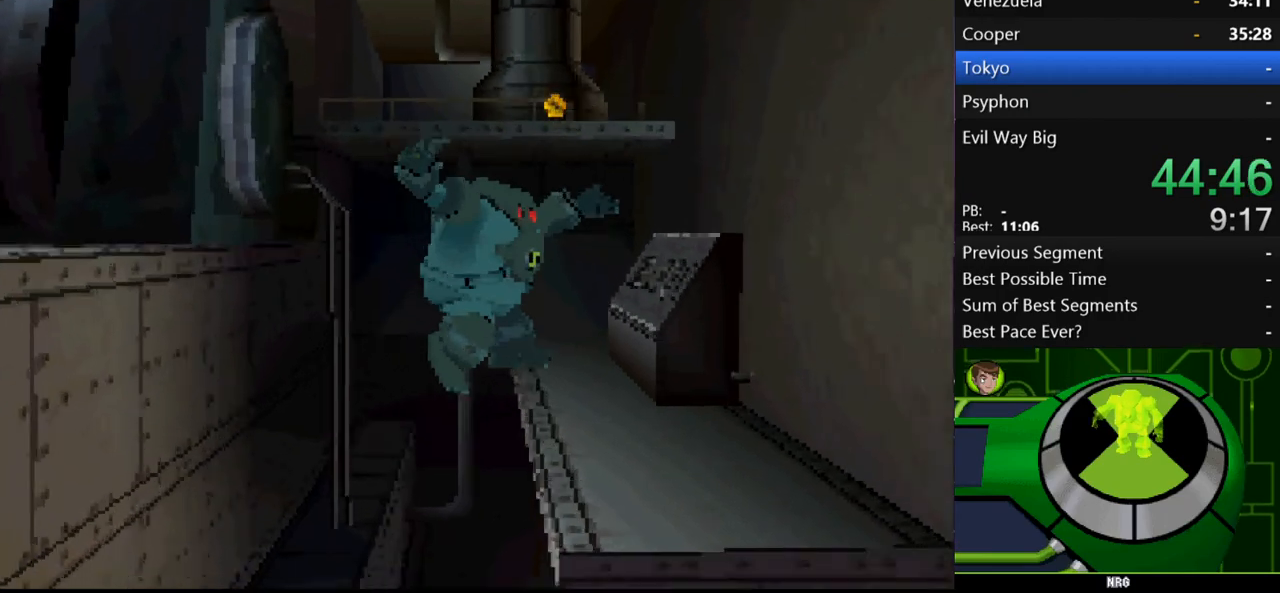
{"buttons": ["A"], "left_stick": "left", "right_stick": "center", "events": [[133, "left_stick", "left"], [200, "A", "down"]]}
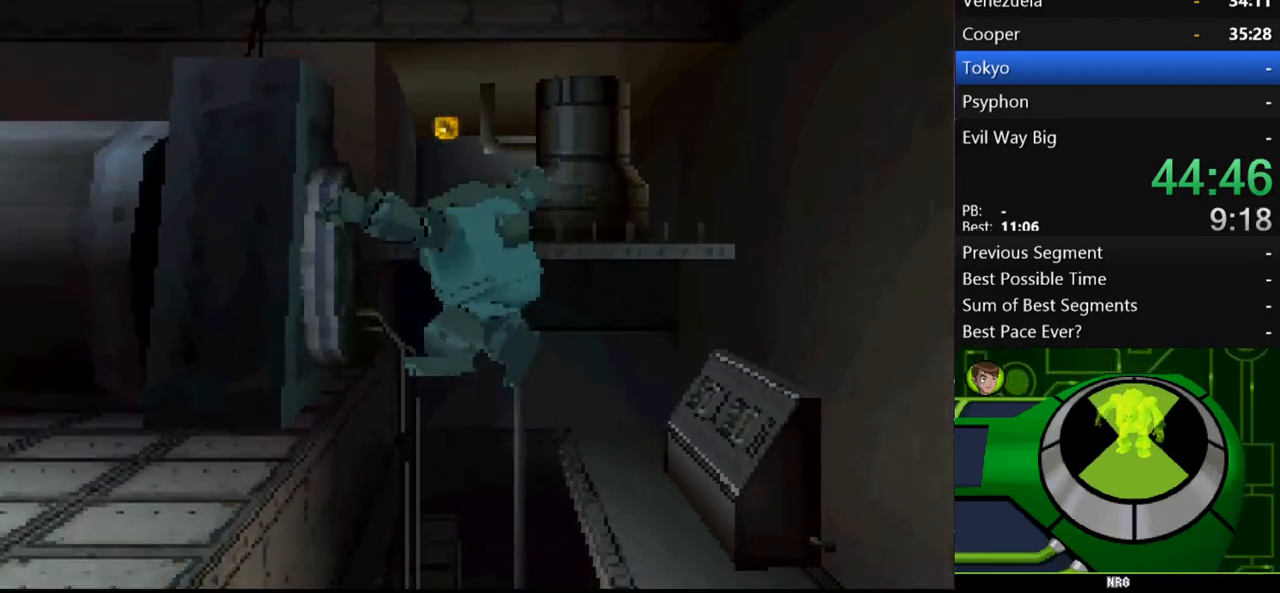
{"buttons": [], "left_stick": "left", "right_stick": "center", "events": [[133, "A", "up"]]}
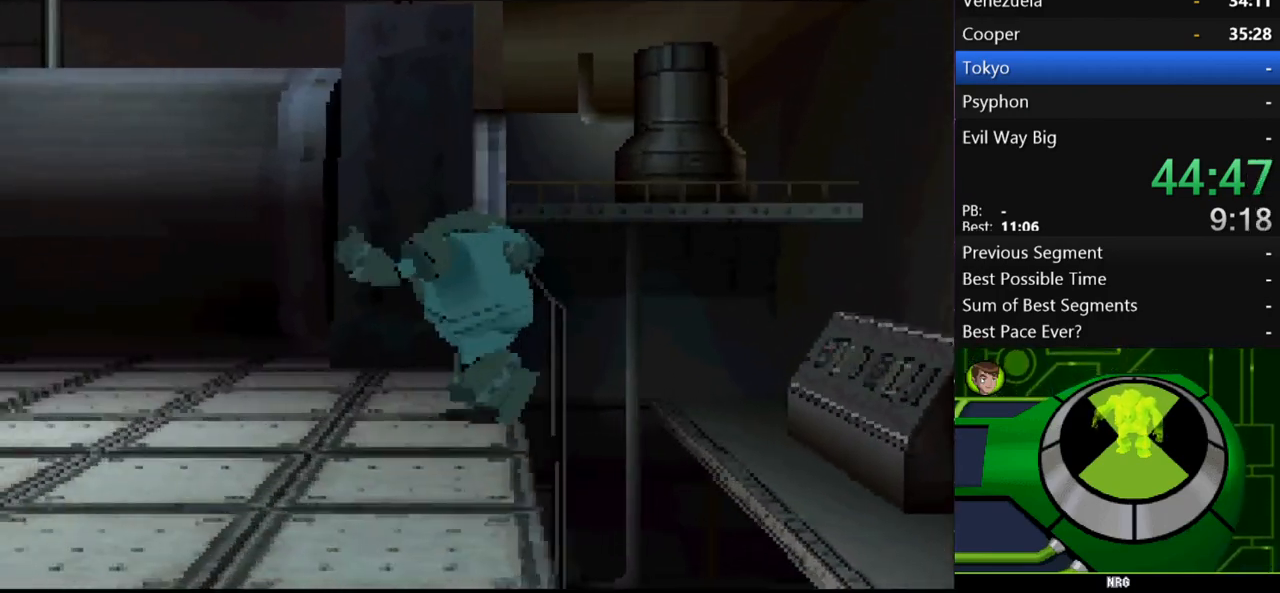
{"buttons": [], "left_stick": "left", "right_stick": "center", "events": []}
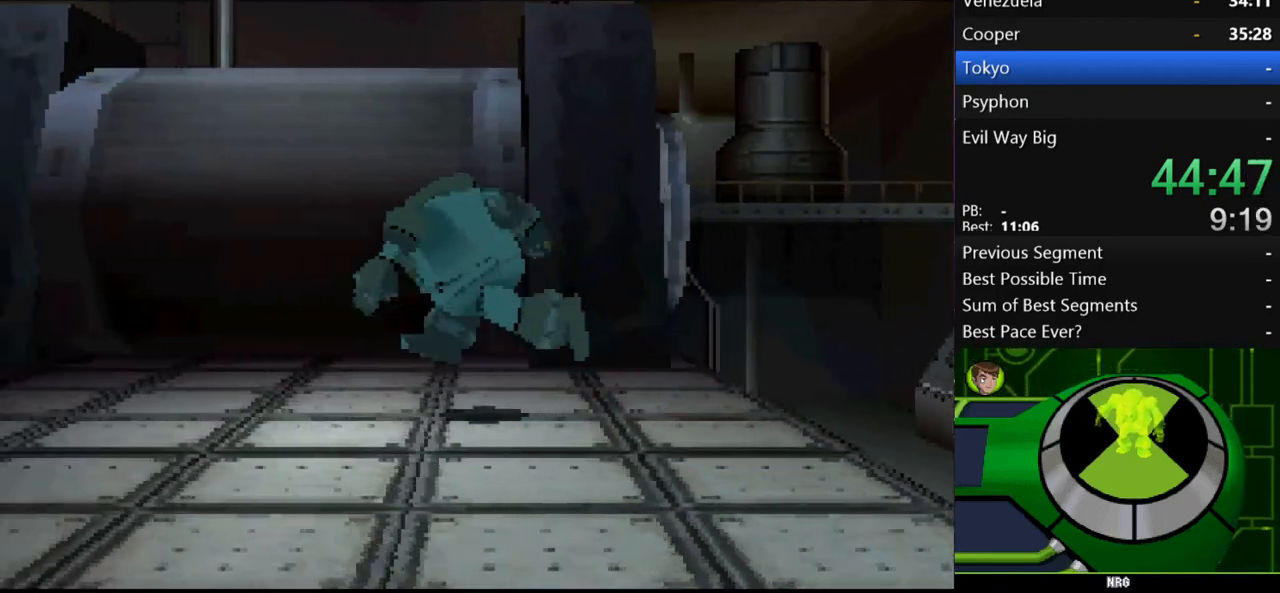
{"buttons": [], "left_stick": "left", "right_stick": "center", "events": []}
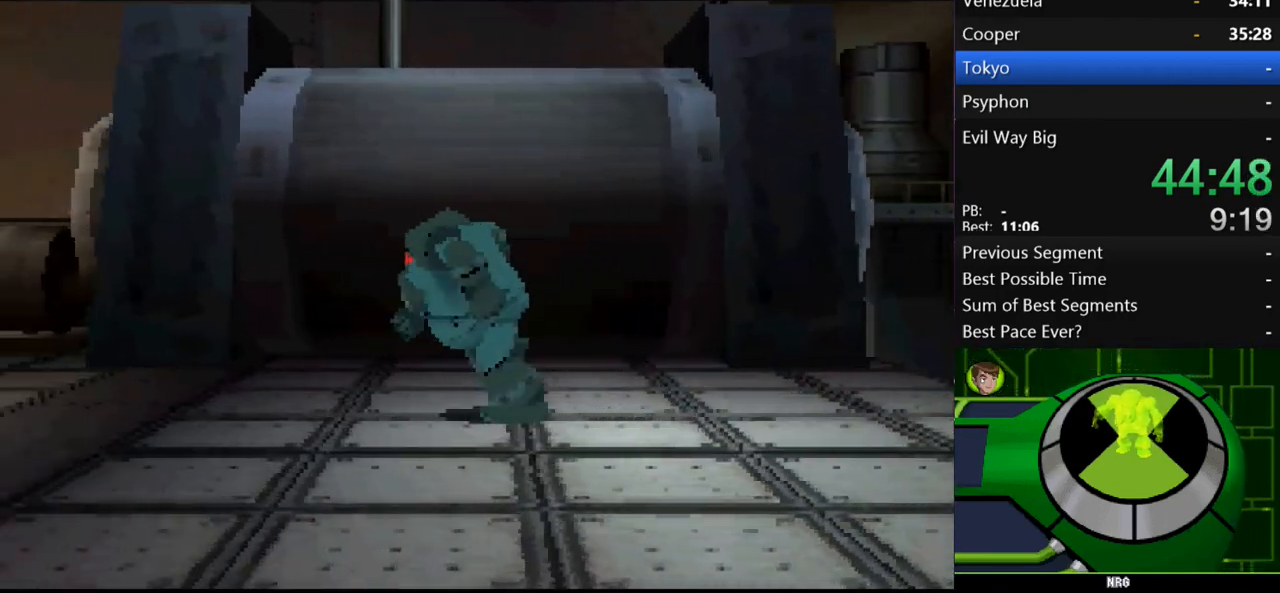
{"buttons": [], "left_stick": "left", "right_stick": "center", "events": []}
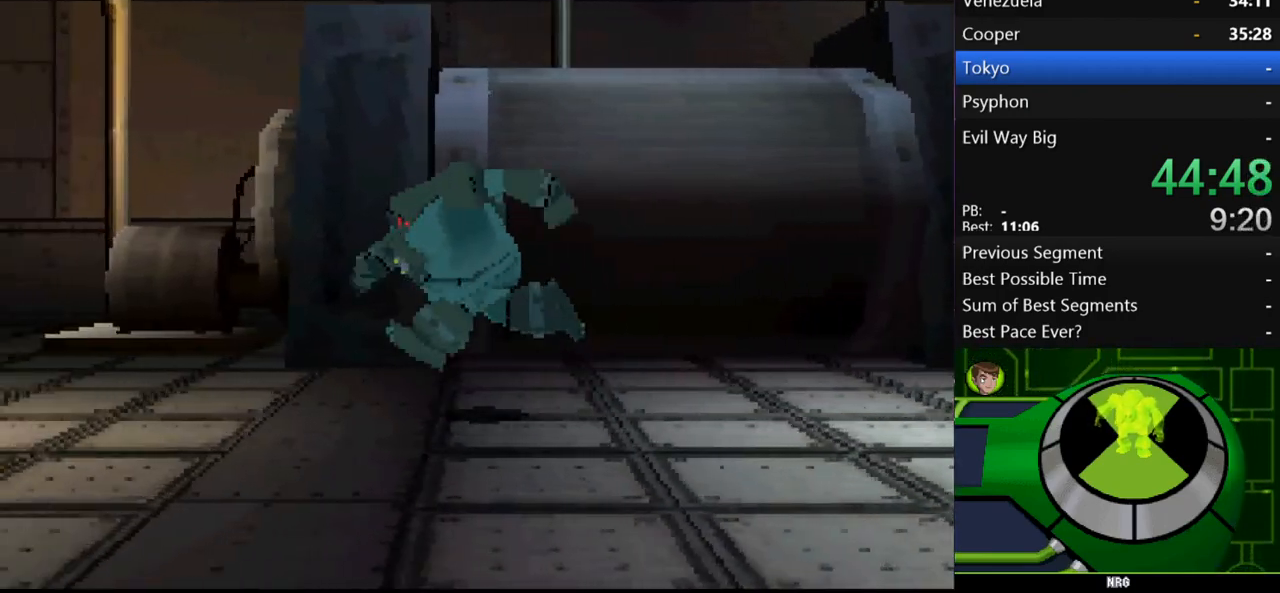
{"buttons": [], "left_stick": "left", "right_stick": "center", "events": []}
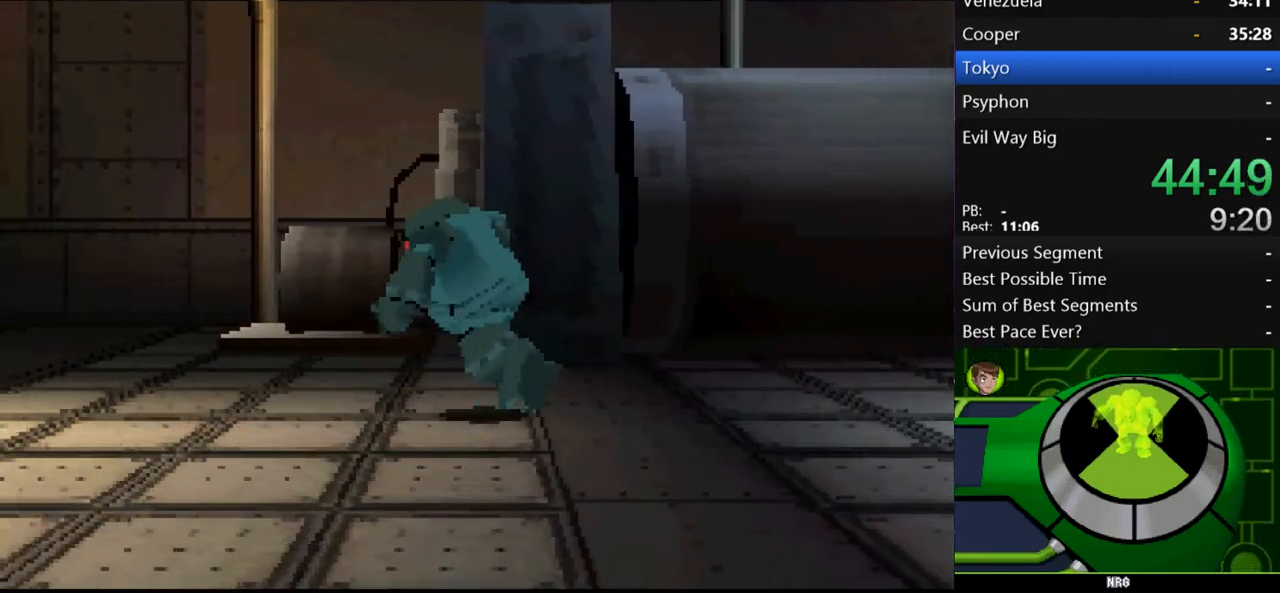
{"buttons": [], "left_stick": "left", "right_stick": "center", "events": []}
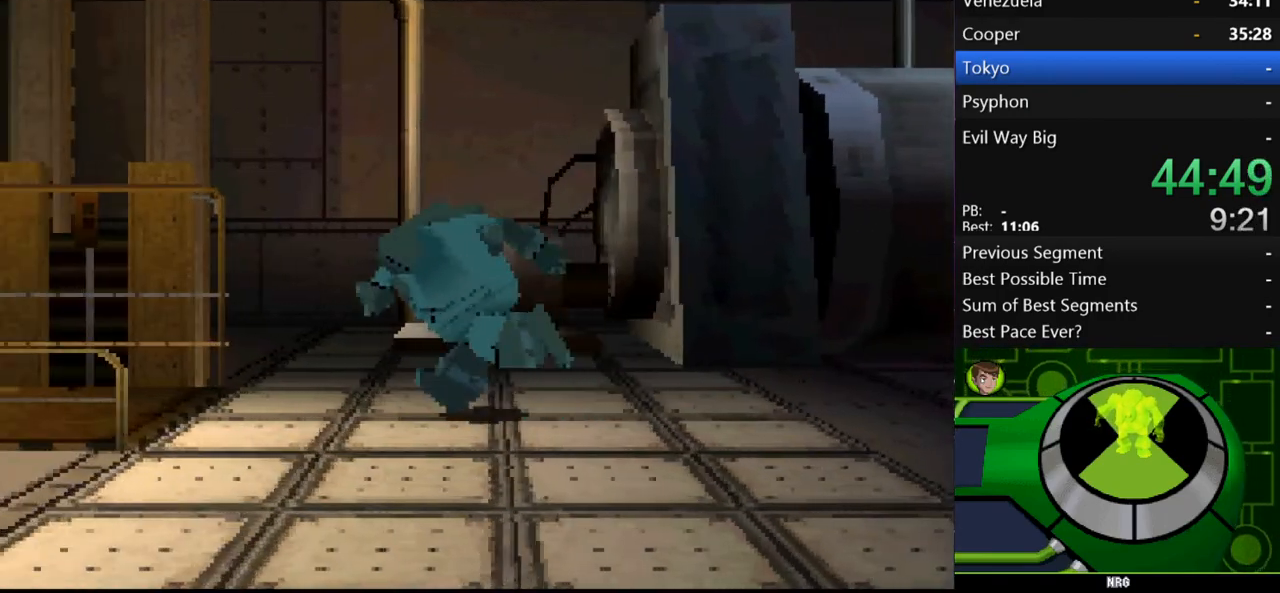
{"buttons": [], "left_stick": "left", "right_stick": "center", "events": []}
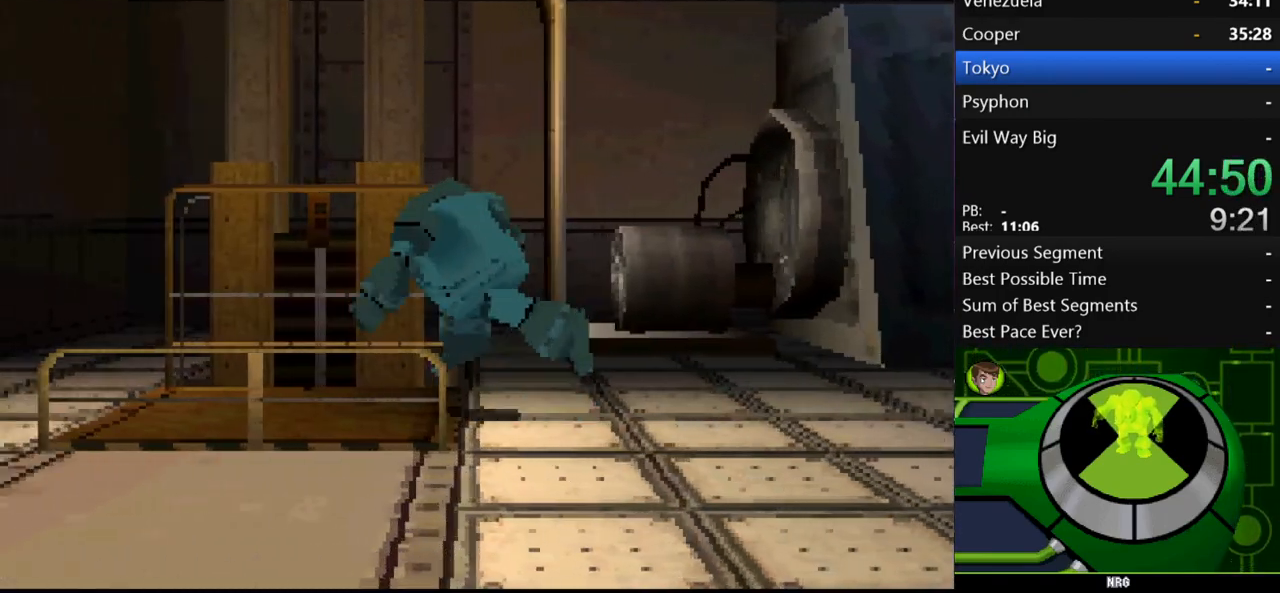
{"buttons": ["Y"], "left_stick": "center", "right_stick": "center", "events": [[233, "left_stick", "center"], [367, "Y", "down"], [433, "Y", "up"], [500, "Y", "down"]]}
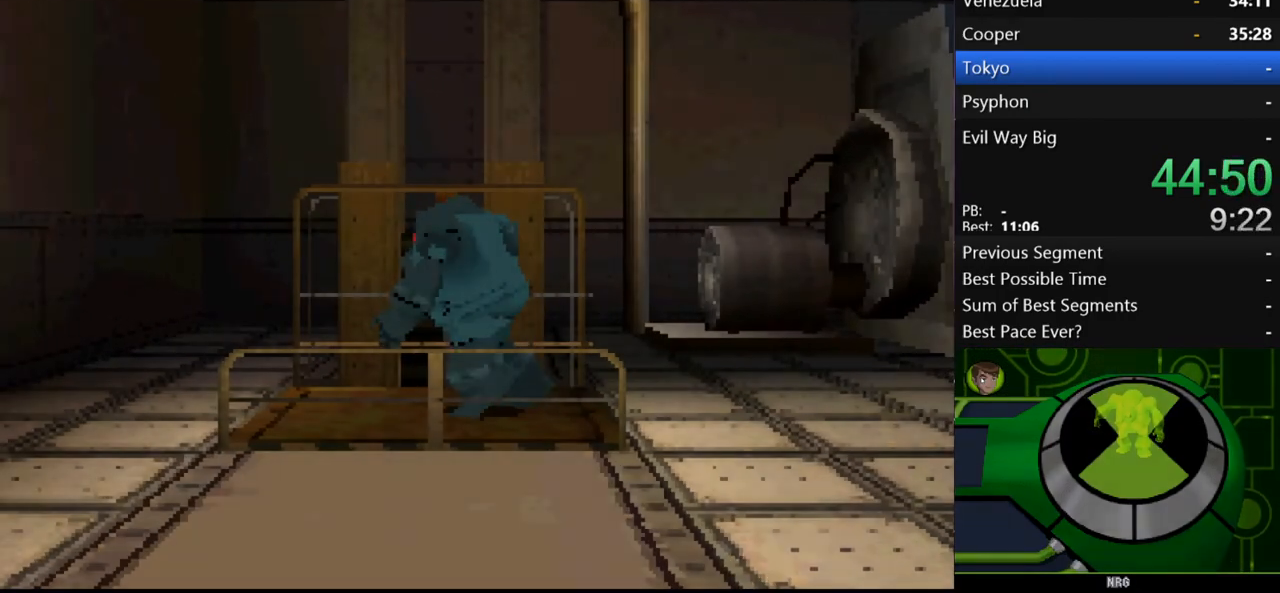
{"buttons": ["B"], "left_stick": "center", "right_stick": "center", "events": [[100, "Y", "up"], [467, "B", "down"]]}
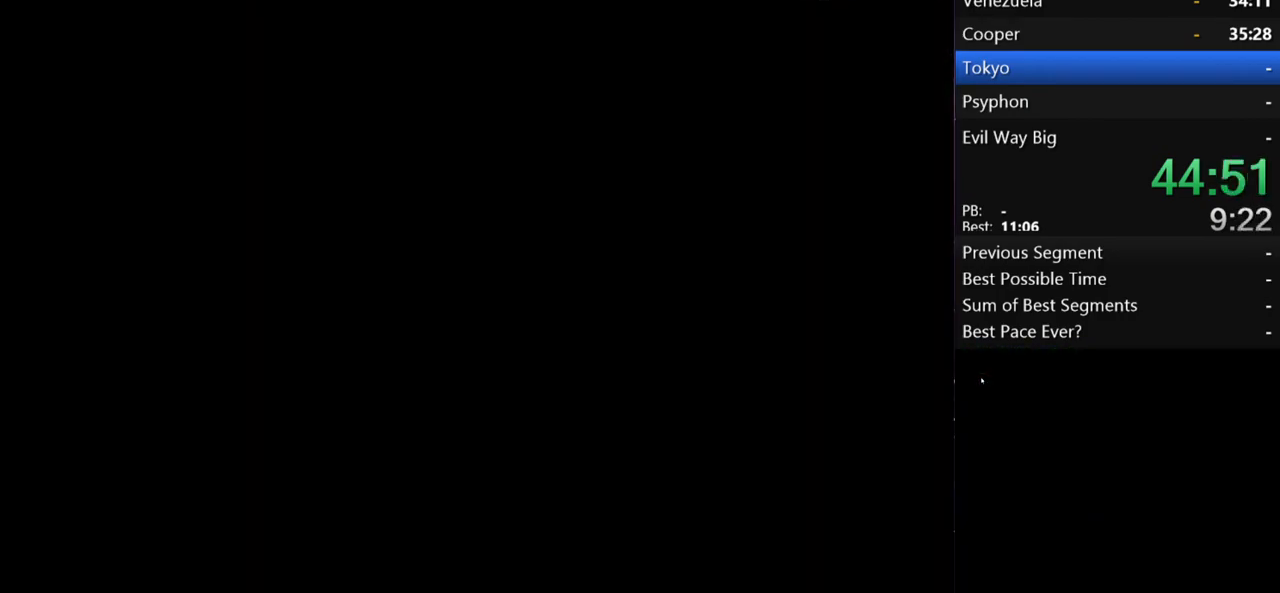
{"buttons": ["B"], "left_stick": "center", "right_stick": "center", "events": [[33, "B", "up"], [100, "B", "down"], [167, "B", "up"], [233, "B", "down"], [300, "B", "up"], [367, "B", "down"], [433, "B", "up"], [500, "B", "down"]]}
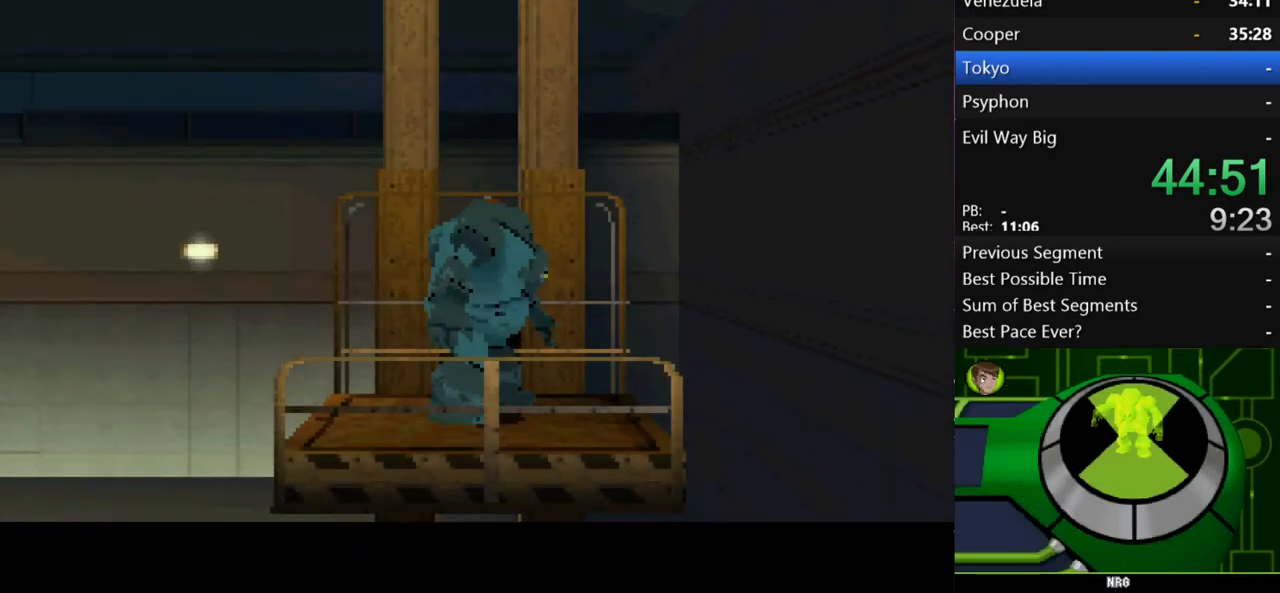
{"buttons": [], "left_stick": "center", "right_stick": "center", "events": [[67, "B", "up"], [167, "B", "down"], [200, "B", "up"]]}
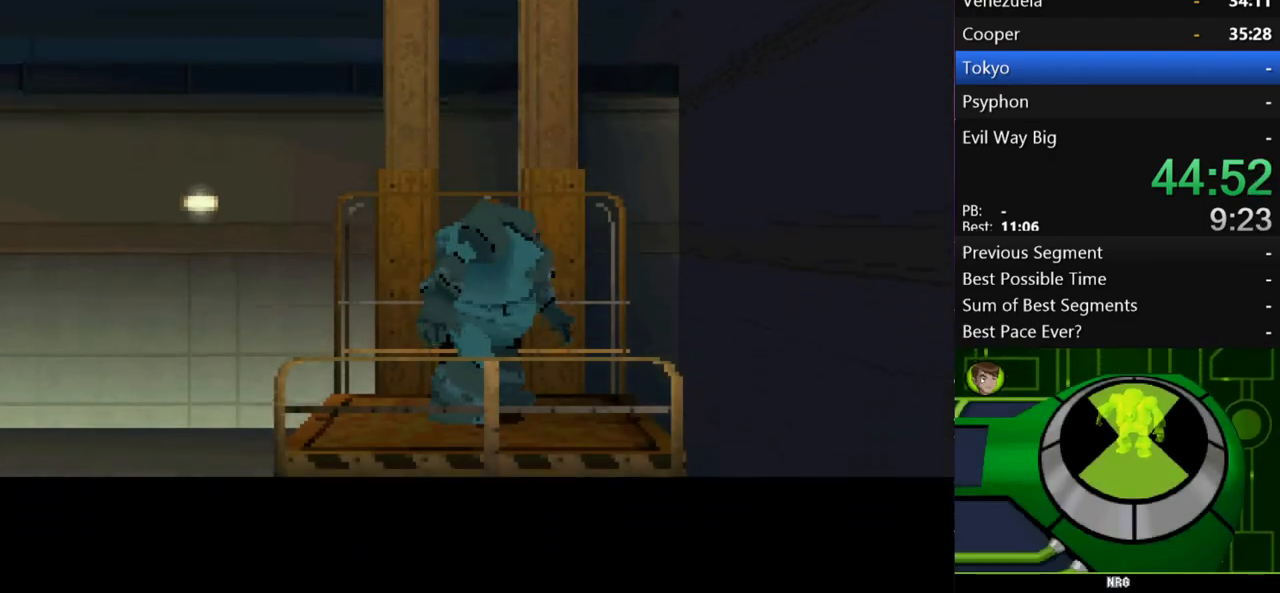
{"buttons": ["B"], "left_stick": "center", "right_stick": "center", "events": [[33, "B", "down"], [100, "B", "up"], [167, "B", "down"], [267, "B", "up"], [300, "left_stick", "right"], [333, "B", "down"], [400, "left_stick", "center"], [433, "B", "up"], [500, "B", "down"]]}
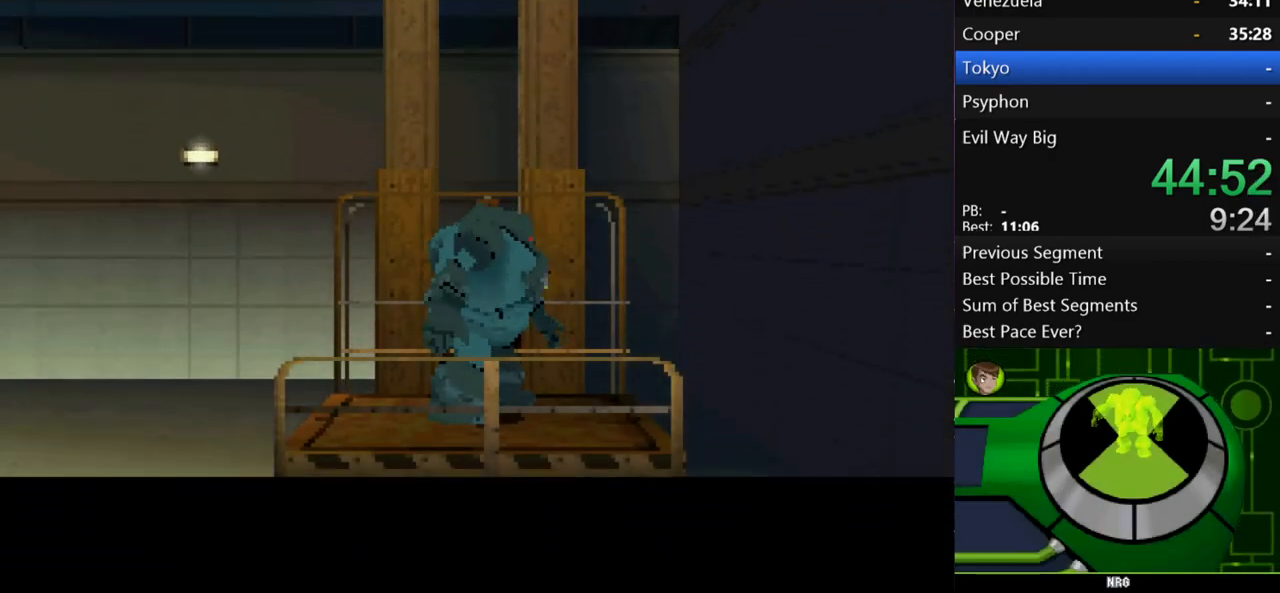
{"buttons": ["B"], "left_stick": "center", "right_stick": "center", "events": [[100, "B", "up"], [167, "B", "down"], [267, "B", "up"], [500, "B", "down"]]}